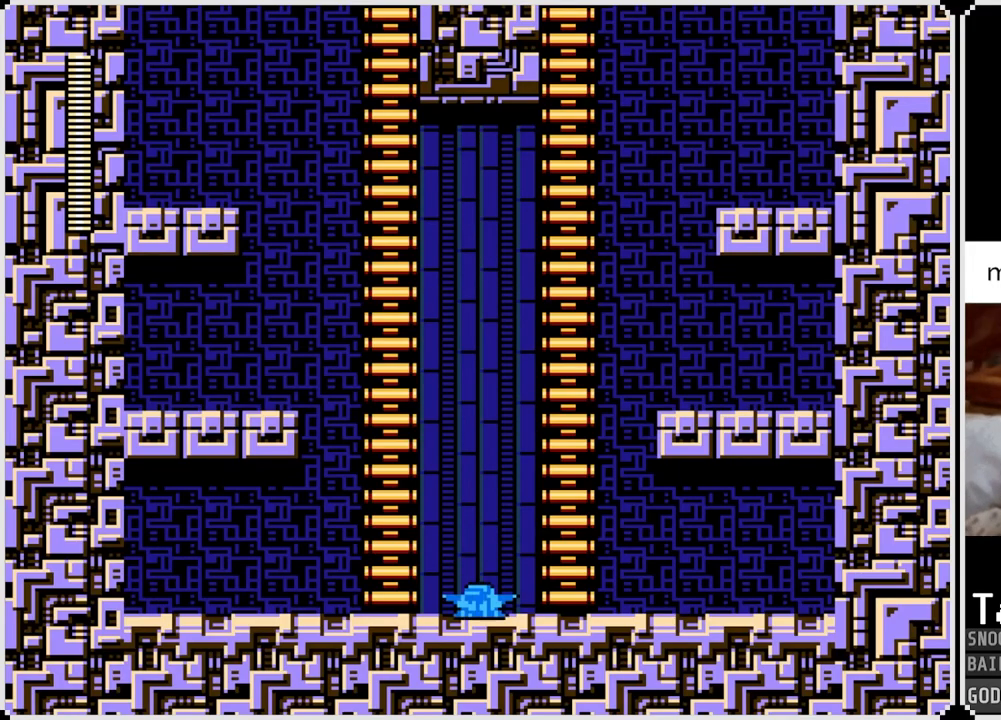
Gameplay with a controller (PlayStation layout); each line is a JSON object with the inputs held at the frame after it. "events" lists button and stick changes between this image and that frame as [ms after this image, input, new state], when the widget could be followed in between.
{"buttons": ["CROSS", "DPAD_RIGHT"], "left_stick": "center", "right_stick": "center", "events": [[266, "CROSS", "down"], [467, "DPAD_RIGHT", "down"]]}
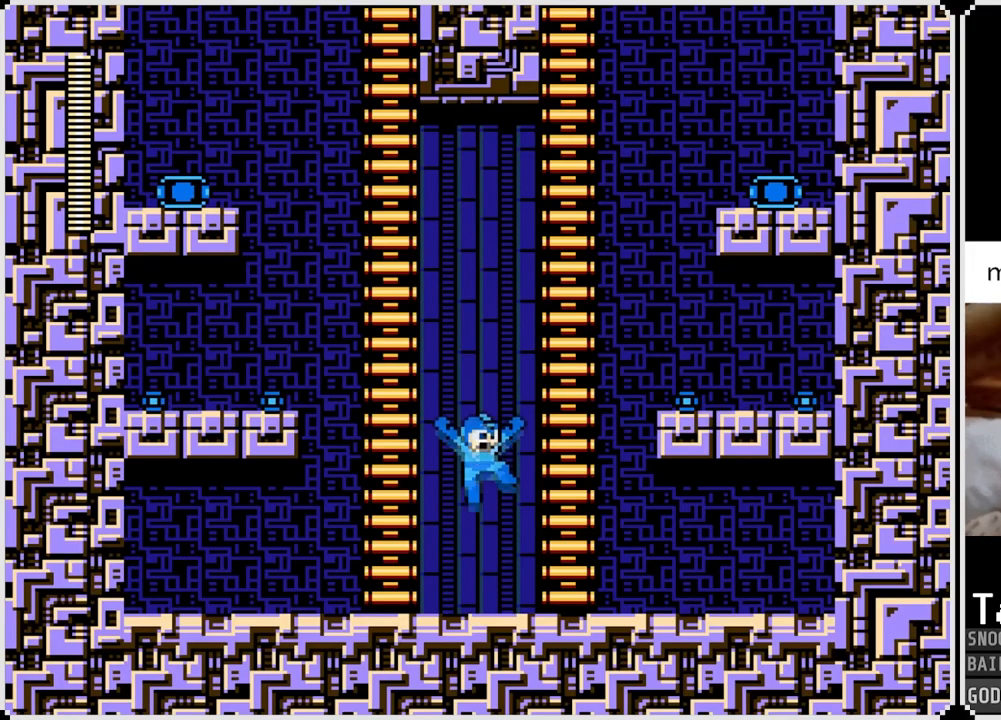
{"buttons": ["DPAD_UP"], "left_stick": "center", "right_stick": "center", "events": [[150, "CROSS", "up"], [250, "DPAD_UP", "down"], [284, "DPAD_RIGHT", "up"]]}
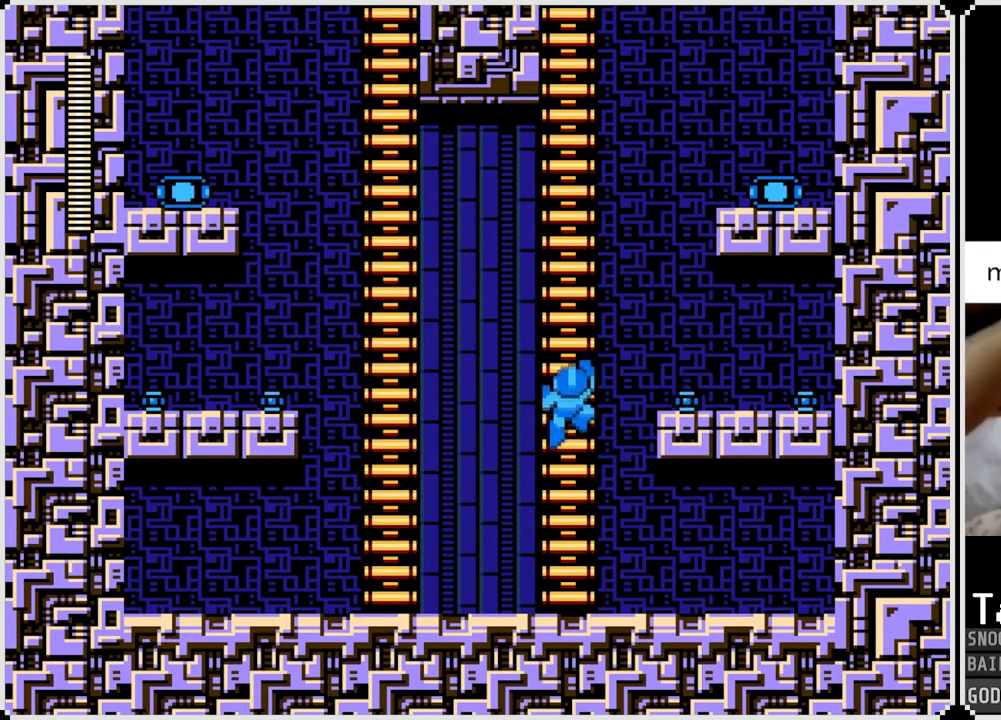
{"buttons": [], "left_stick": "center", "right_stick": "center", "events": [[200, "DPAD_UP", "up"], [233, "TRIANGLE", "down"], [400, "TRIANGLE", "up"]]}
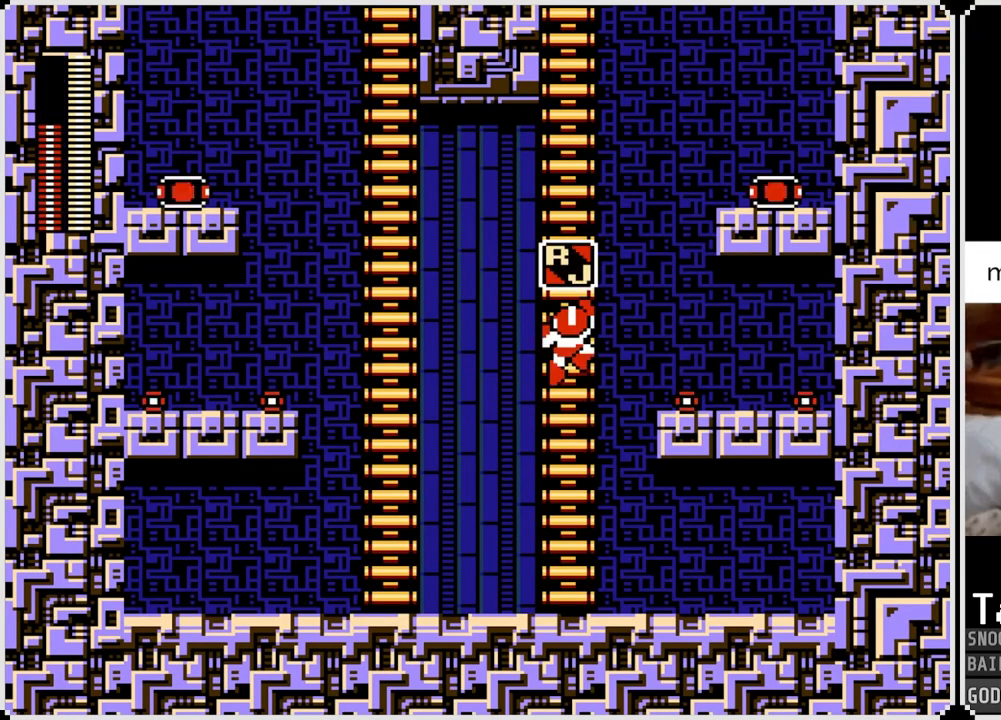
{"buttons": ["DPAD_UP"], "left_stick": "center", "right_stick": "center", "events": [[434, "DPAD_UP", "down"]]}
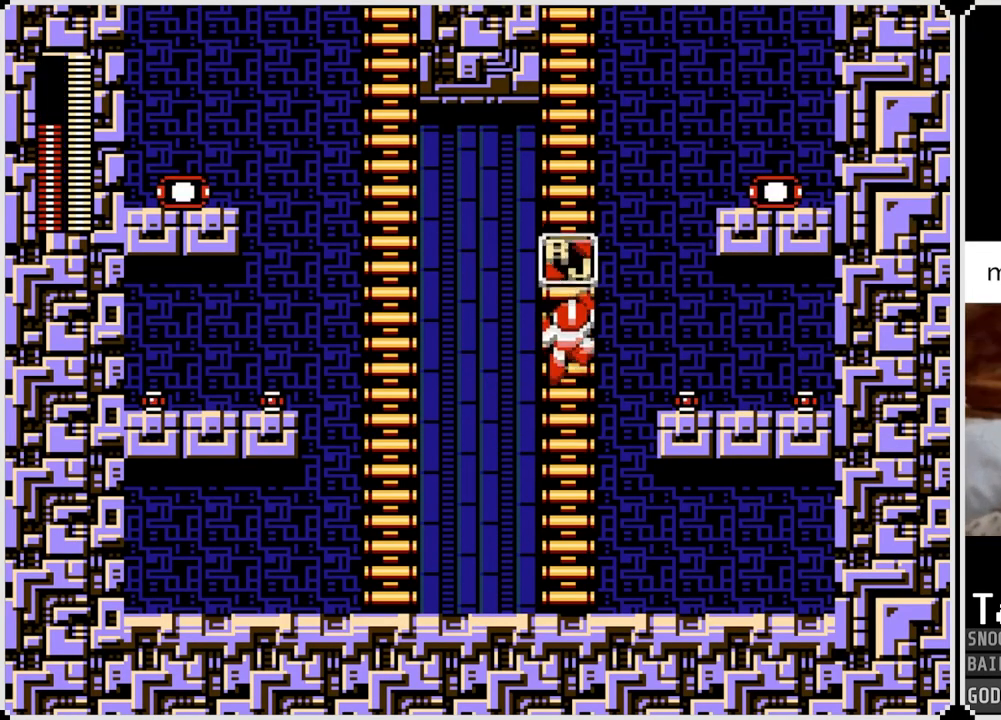
{"buttons": ["DPAD_UP"], "left_stick": "center", "right_stick": "center", "events": [[251, "DPAD_RIGHT", "down"], [434, "DPAD_RIGHT", "up"]]}
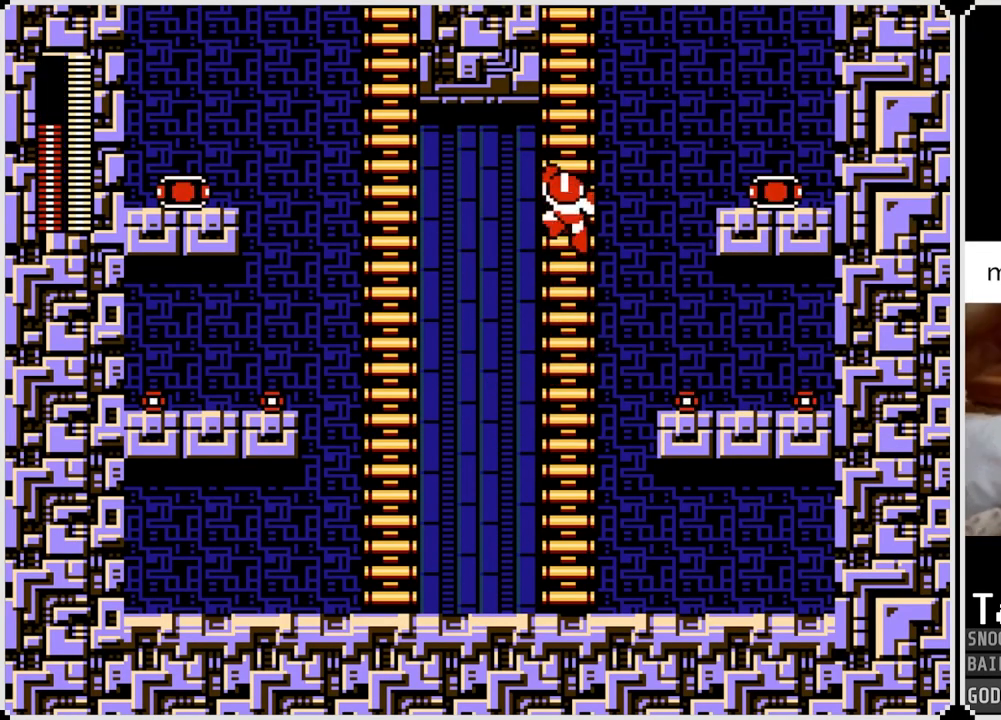
{"buttons": ["CROSS", "DPAD_RIGHT"], "left_stick": "center", "right_stick": "center", "events": [[200, "DPAD_RIGHT", "down"], [334, "DPAD_UP", "up"], [400, "CROSS", "down"]]}
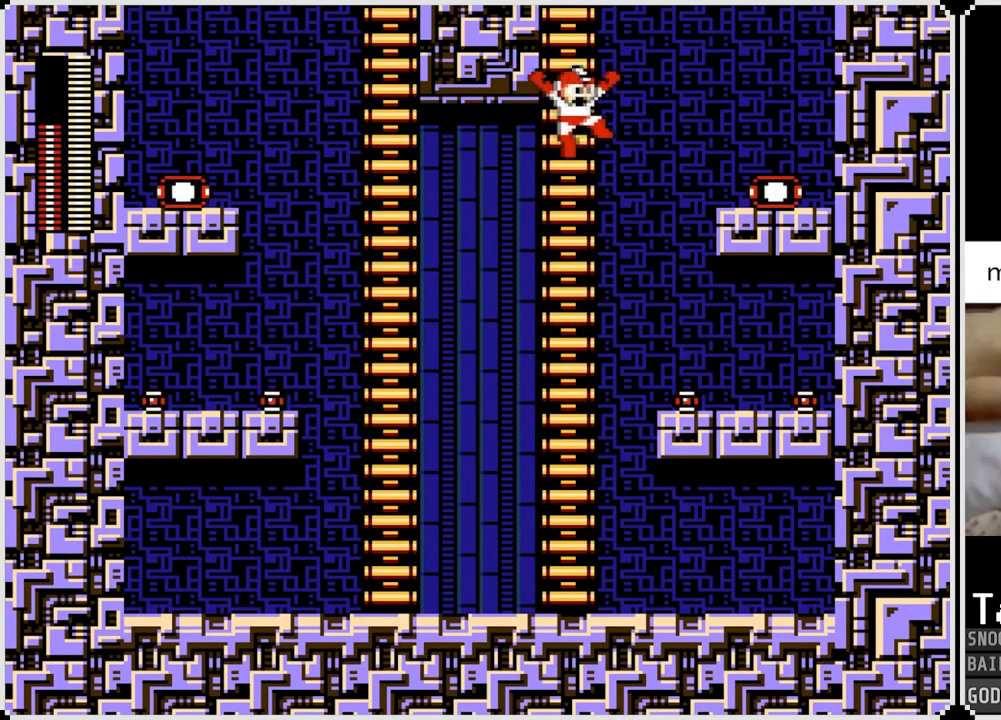
{"buttons": [], "left_stick": "center", "right_stick": "center", "events": [[100, "CROSS", "up"], [350, "DPAD_RIGHT", "up"]]}
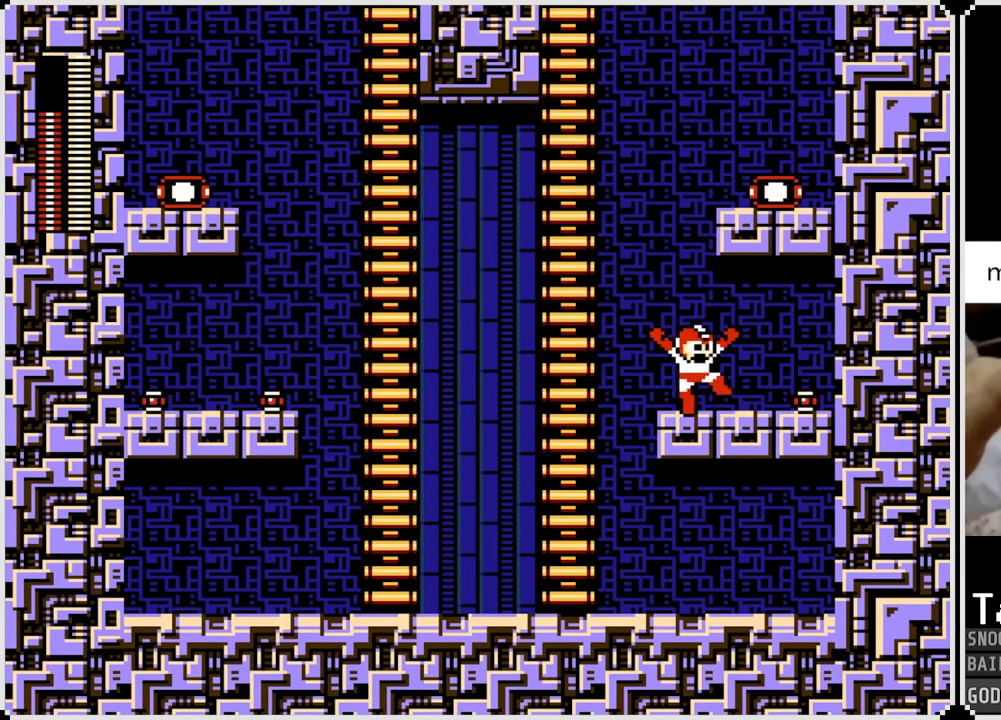
{"buttons": ["DPAD_RIGHT"], "left_stick": "center", "right_stick": "center", "events": [[217, "DPAD_RIGHT", "down"], [334, "CROSS", "down"], [484, "CROSS", "up"]]}
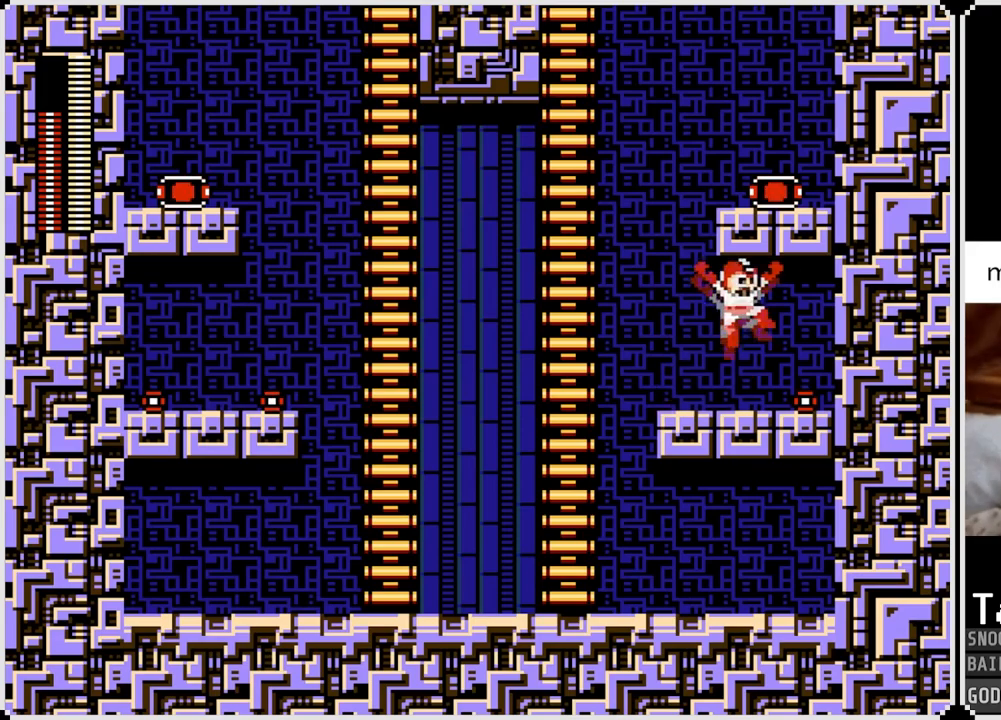
{"buttons": ["DPAD_LEFT"], "left_stick": "center", "right_stick": "center", "events": [[201, "DPAD_LEFT", "down"], [201, "DPAD_RIGHT", "up"]]}
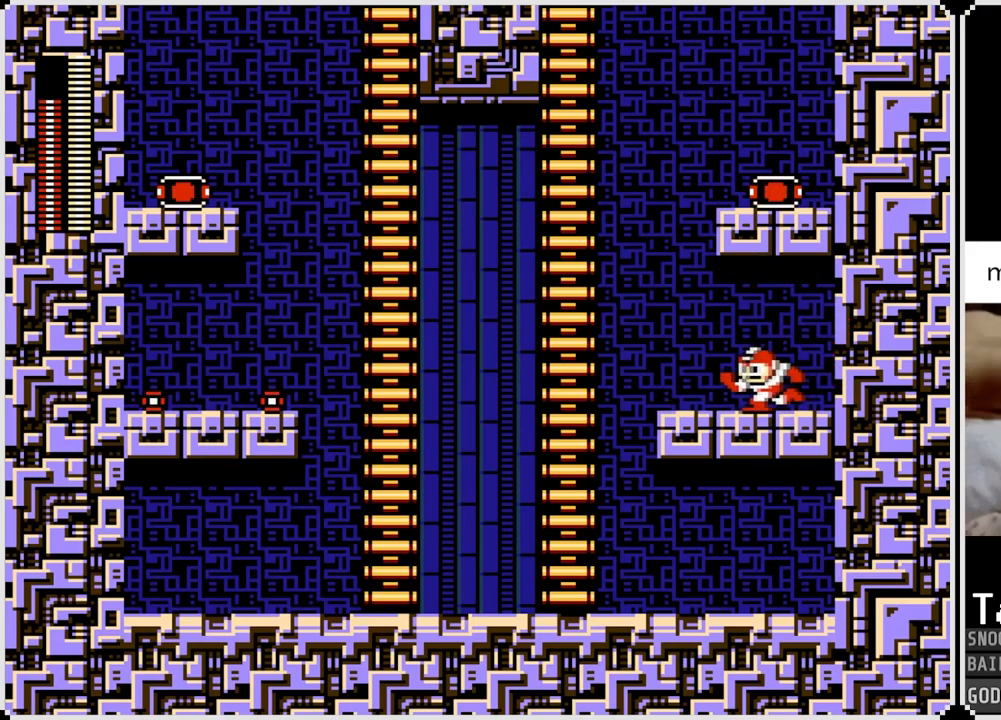
{"buttons": ["CROSS", "DPAD_LEFT"], "left_stick": "center", "right_stick": "center", "events": [[167, "CROSS", "down"]]}
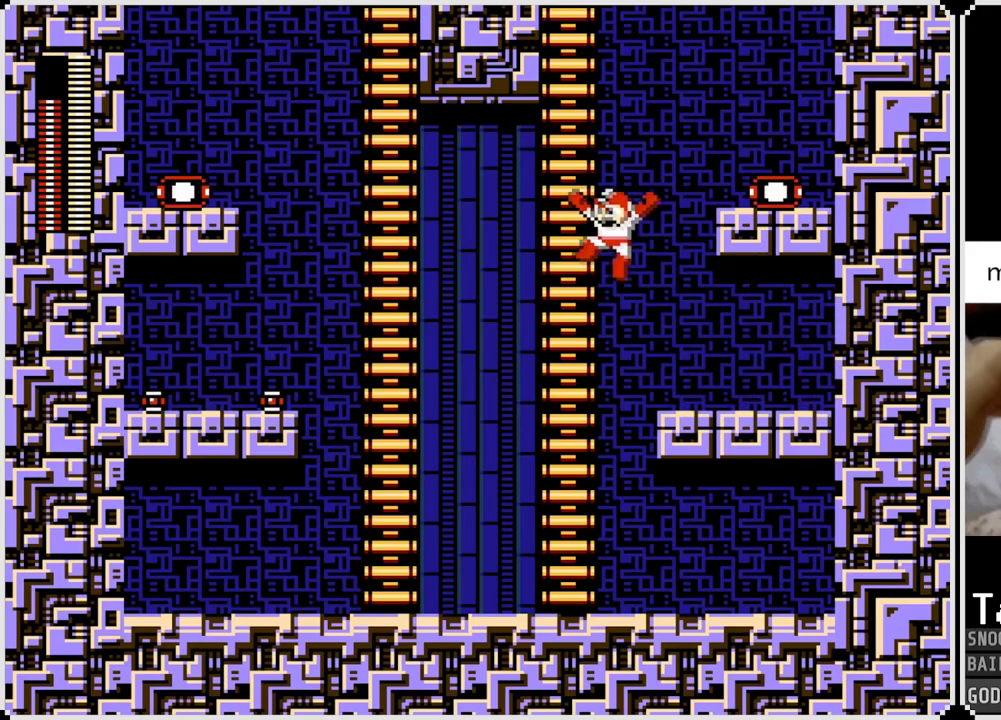
{"buttons": ["DPAD_RIGHT"], "left_stick": "center", "right_stick": "center", "events": [[50, "DPAD_LEFT", "up"], [50, "DPAD_RIGHT", "down"], [83, "CROSS", "up"], [216, "SQUARE", "down"], [350, "SQUARE", "up"], [367, "DPAD_RIGHT", "up"], [433, "DPAD_LEFT", "down"], [483, "DPAD_LEFT", "up"], [483, "DPAD_RIGHT", "down"]]}
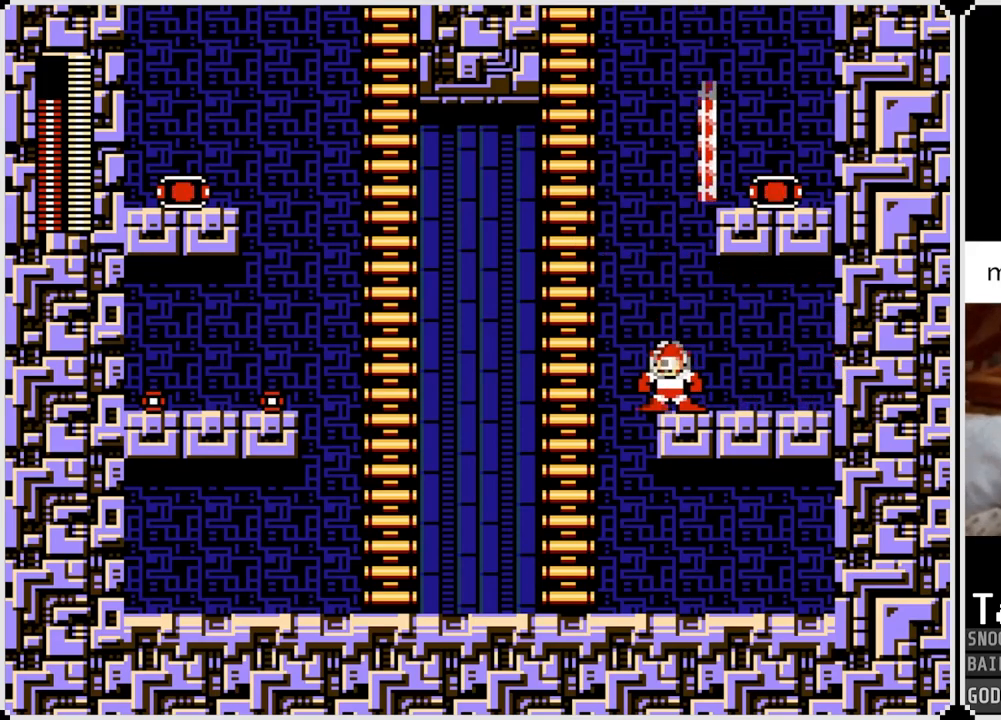
{"buttons": ["CROSS"], "left_stick": "center", "right_stick": "center", "events": [[50, "DPAD_RIGHT", "up"], [284, "DPAD_LEFT", "down"], [384, "CROSS", "down"], [467, "DPAD_LEFT", "up"]]}
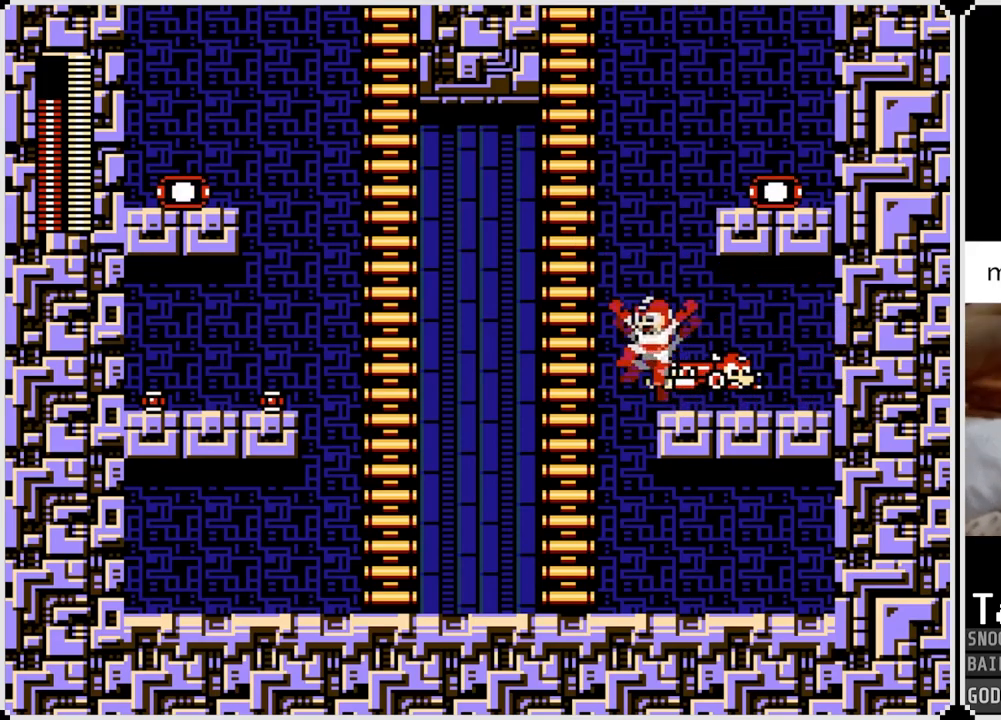
{"buttons": ["CROSS", "DPAD_LEFT"], "left_stick": "center", "right_stick": "center", "events": [[34, "DPAD_RIGHT", "down"], [134, "CROSS", "up"], [184, "DPAD_RIGHT", "up"], [418, "DPAD_LEFT", "down"], [434, "CROSS", "down"]]}
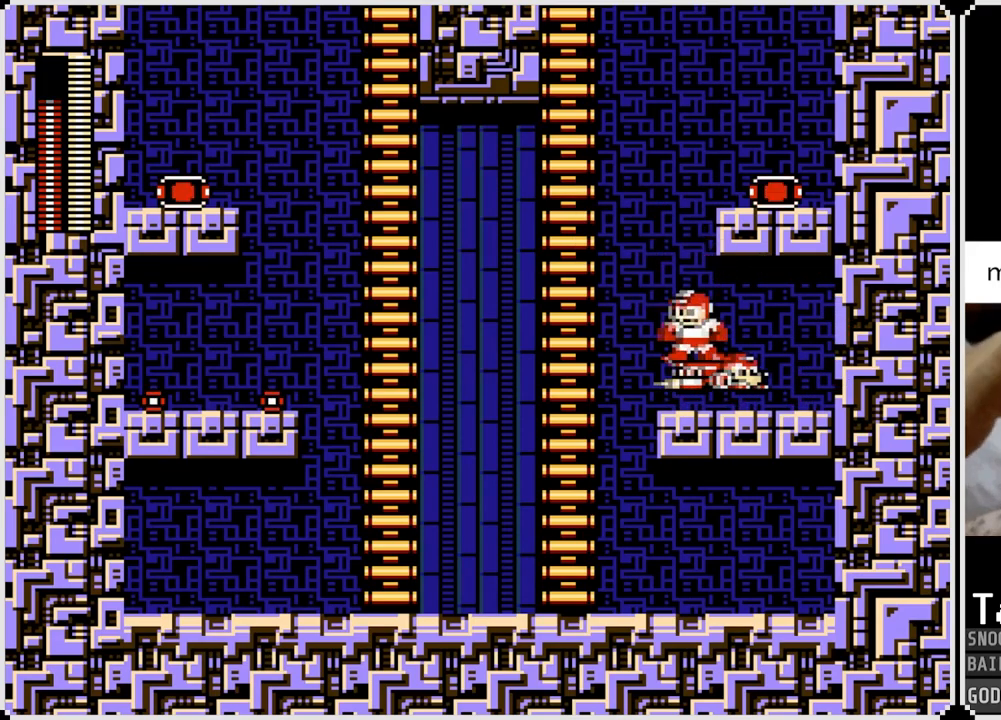
{"buttons": ["DPAD_RIGHT"], "left_stick": "center", "right_stick": "center", "events": [[100, "DPAD_LEFT", "up"], [133, "DPAD_RIGHT", "down"], [400, "CROSS", "up"]]}
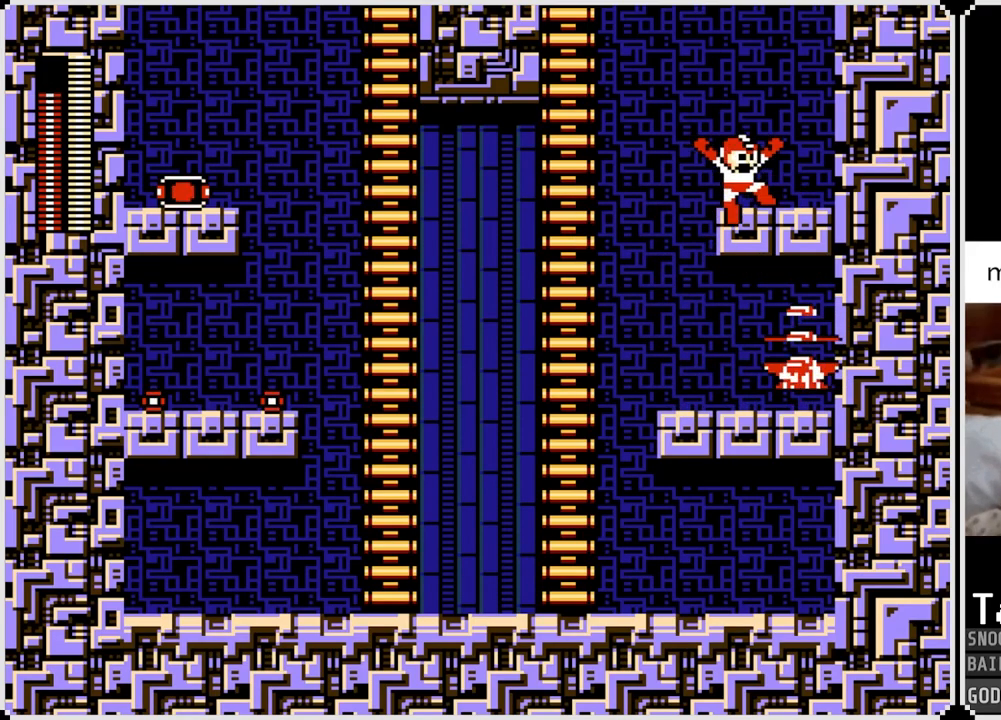
{"buttons": [], "left_stick": "center", "right_stick": "center", "events": [[83, "DPAD_RIGHT", "up"], [300, "DPAD_LEFT", "down"], [500, "DPAD_LEFT", "up"]]}
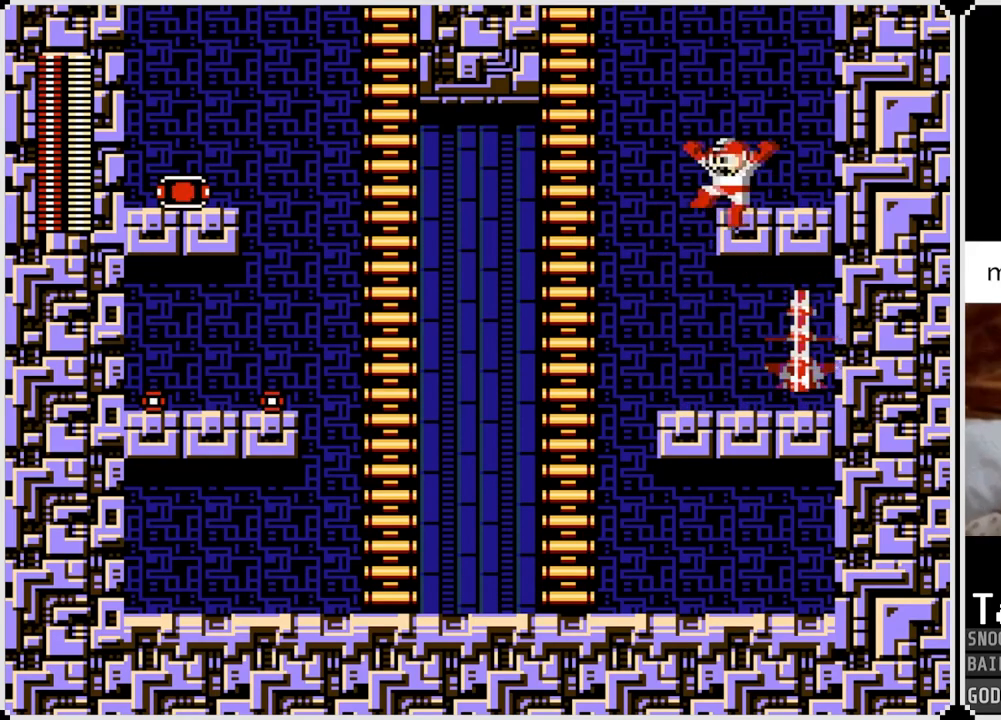
{"buttons": [], "left_stick": "center", "right_stick": "center", "events": [[217, "CIRCLE", "down"], [367, "CIRCLE", "up"]]}
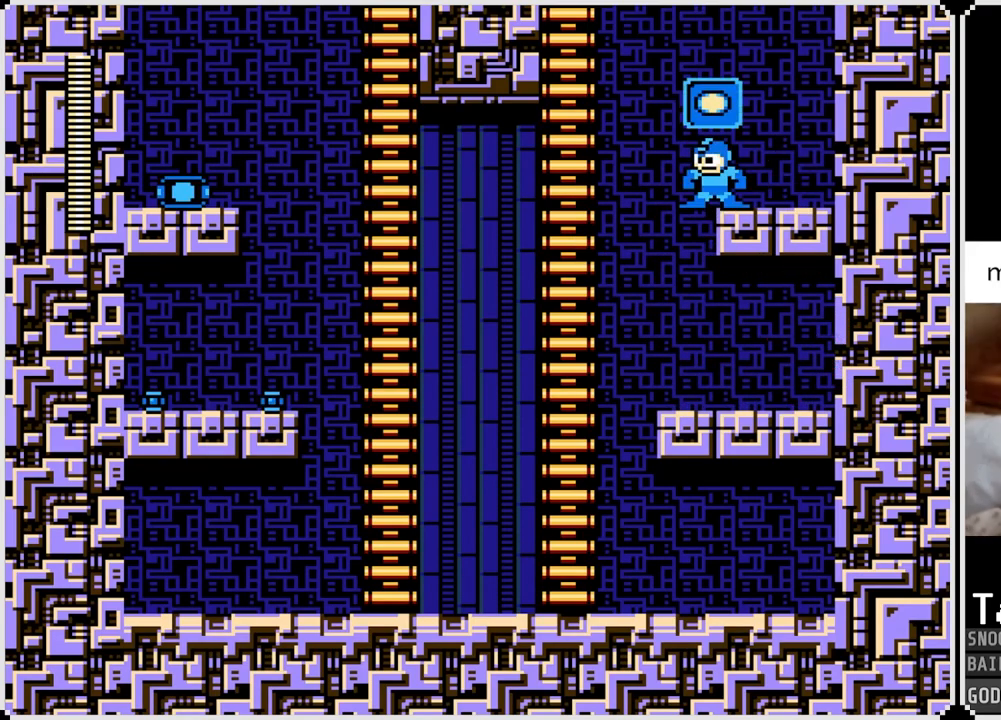
{"buttons": ["TRIANGLE"], "left_stick": "center", "right_stick": "center", "events": [[50, "DPAD_LEFT", "down"], [183, "DPAD_LEFT", "up"], [283, "TRIANGLE", "down"], [417, "TRIANGLE", "up"], [500, "TRIANGLE", "down"]]}
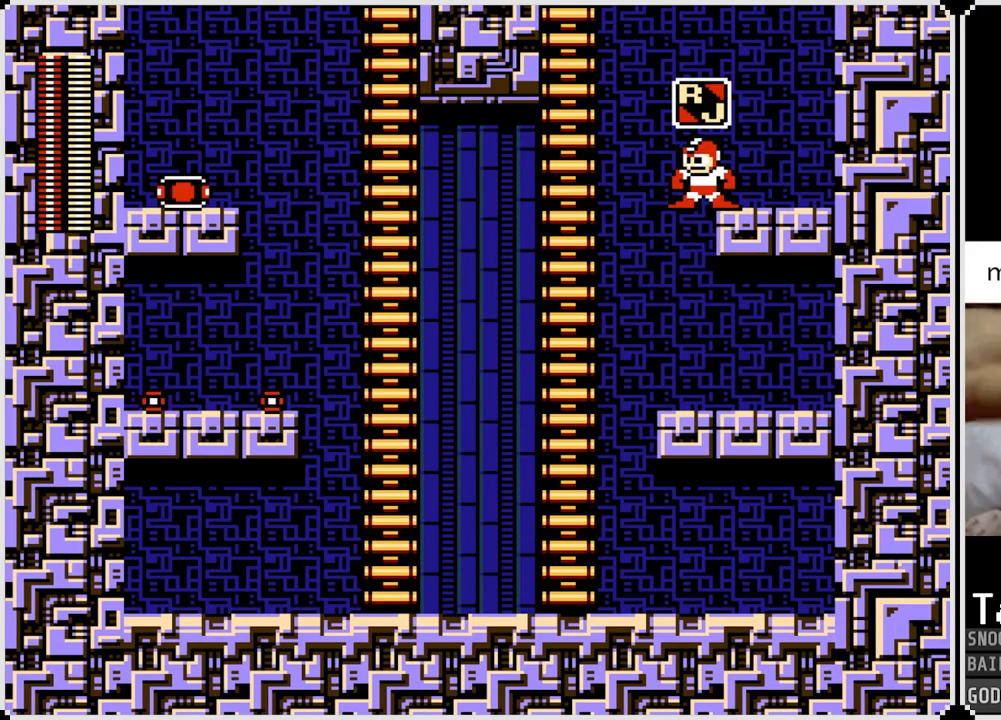
{"buttons": ["CIRCLE"], "left_stick": "center", "right_stick": "center", "events": [[133, "TRIANGLE", "up"], [484, "CIRCLE", "down"]]}
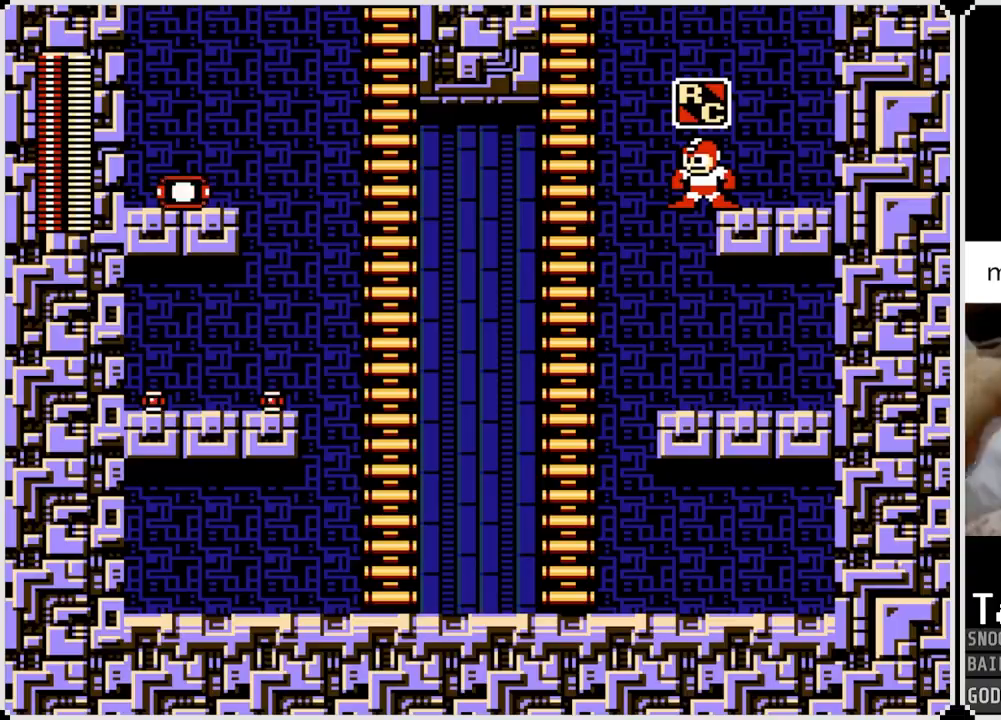
{"buttons": [], "left_stick": "center", "right_stick": "center", "events": [[133, "CIRCLE", "up"], [300, "CIRCLE", "down"], [417, "CIRCLE", "up"]]}
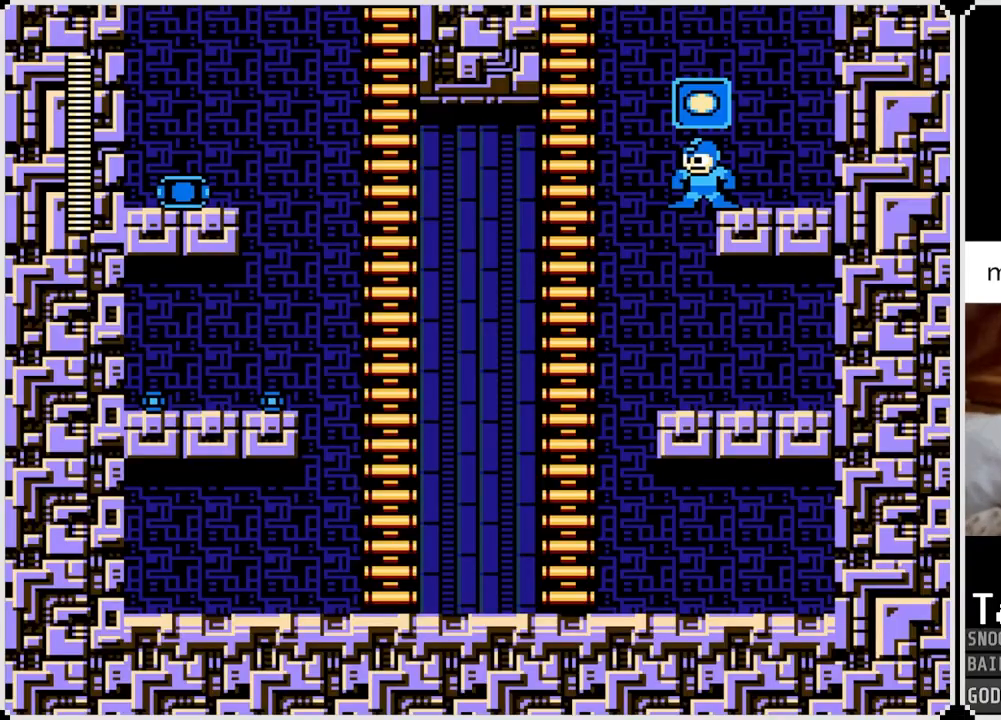
{"buttons": ["CROSS", "DPAD_UP", "DPAD_LEFT"], "left_stick": "center", "right_stick": "center", "events": [[67, "DPAD_LEFT", "down"], [150, "CROSS", "down"], [417, "DPAD_UP", "down"]]}
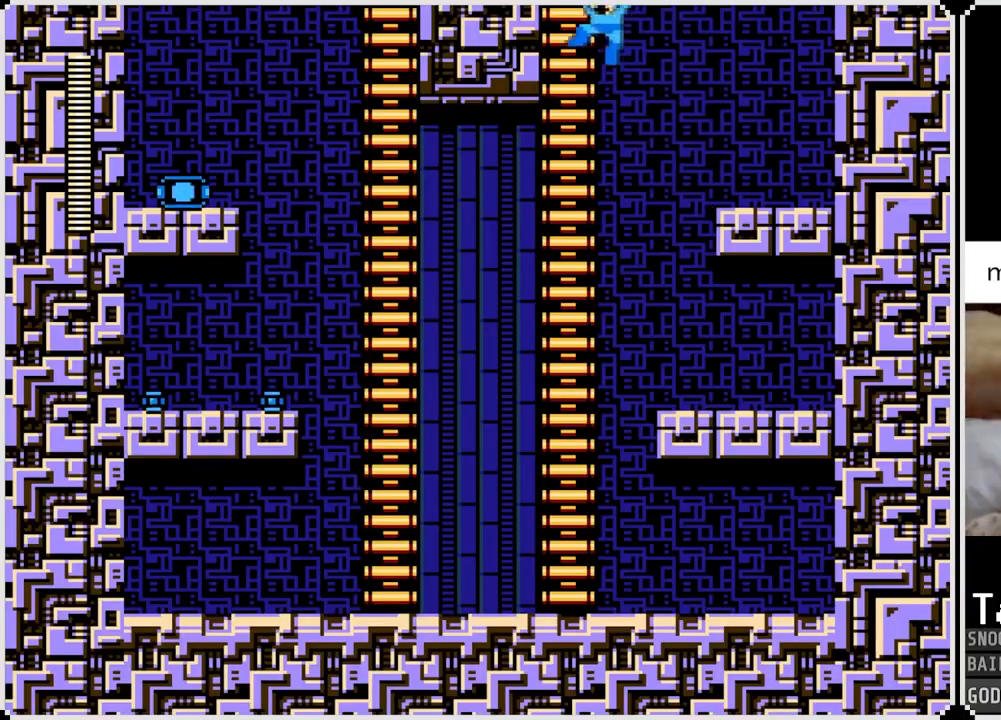
{"buttons": [], "left_stick": "center", "right_stick": "center", "events": [[101, "DPAD_LEFT", "up"], [117, "CROSS", "up"], [451, "DPAD_UP", "up"]]}
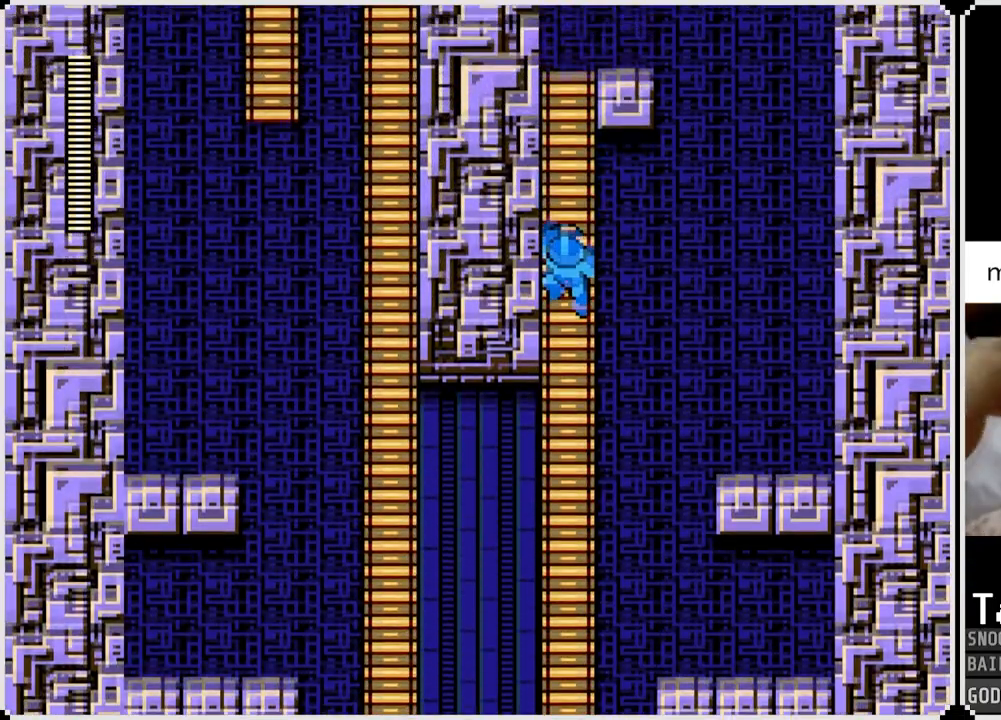
{"buttons": ["DPAD_UP"], "left_stick": "center", "right_stick": "center", "events": [[134, "DPAD_UP", "down"]]}
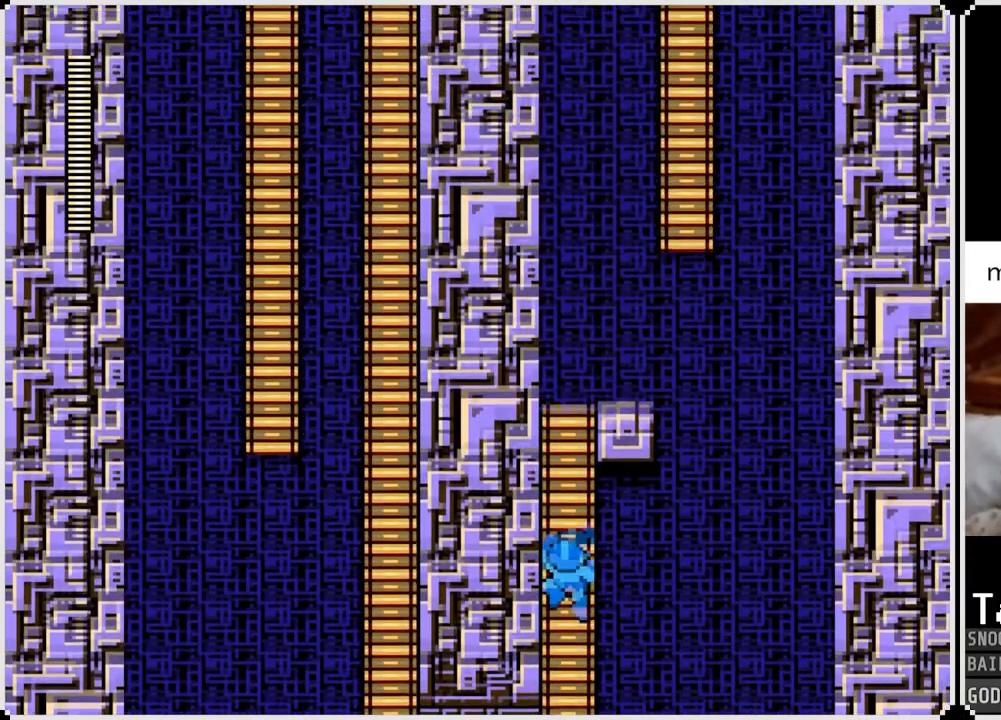
{"buttons": ["DPAD_UP"], "left_stick": "center", "right_stick": "center", "events": []}
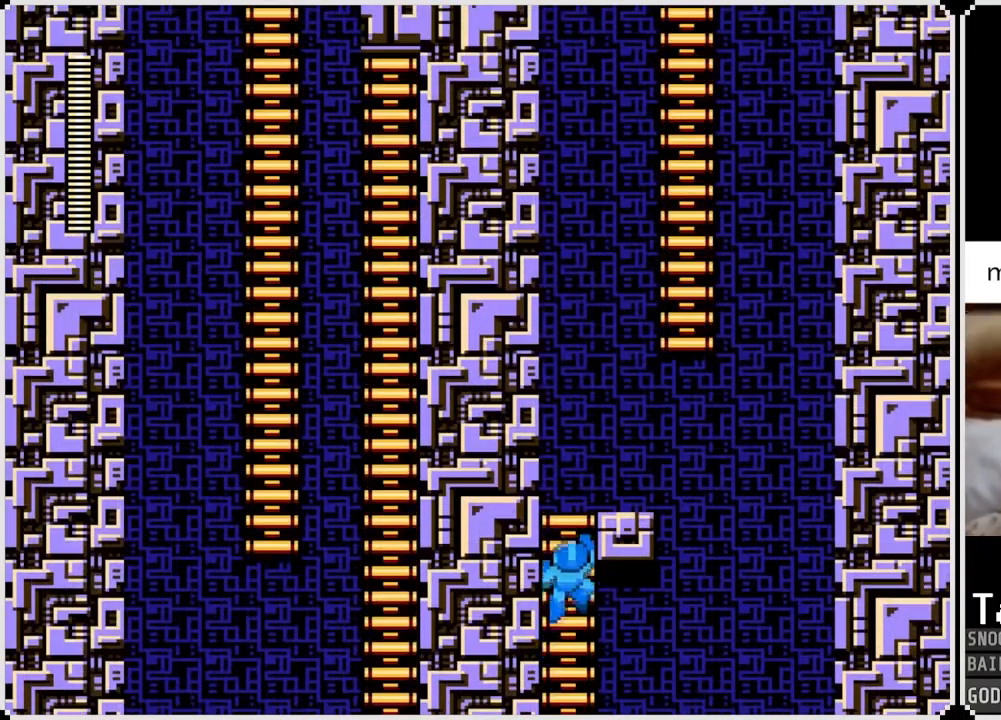
{"buttons": ["CROSS", "DPAD_UP", "DPAD_RIGHT"], "left_stick": "center", "right_stick": "center", "events": [[301, "DPAD_RIGHT", "down"], [401, "CROSS", "down"]]}
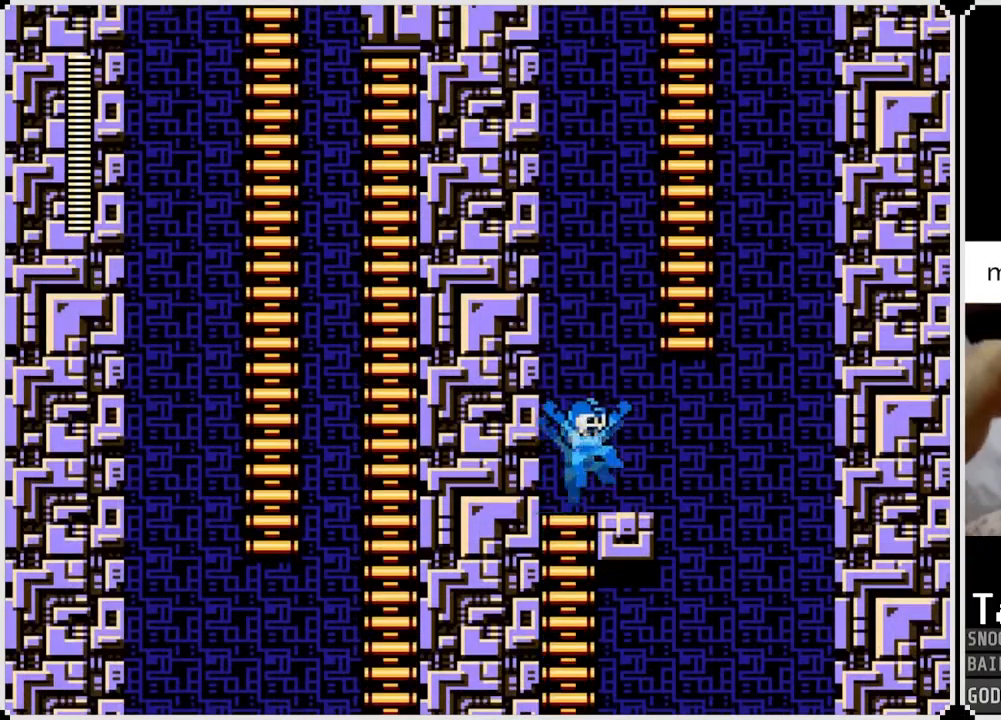
{"buttons": ["DPAD_UP"], "left_stick": "center", "right_stick": "center", "events": [[300, "DPAD_RIGHT", "up"], [350, "CROSS", "up"]]}
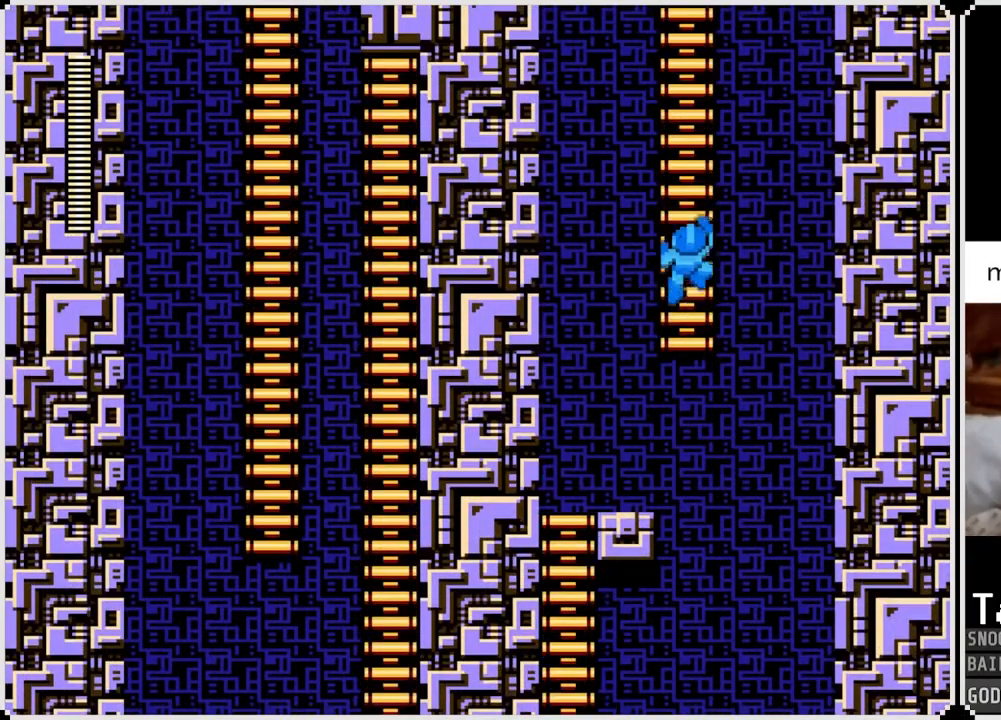
{"buttons": ["DPAD_UP"], "left_stick": "center", "right_stick": "center", "events": []}
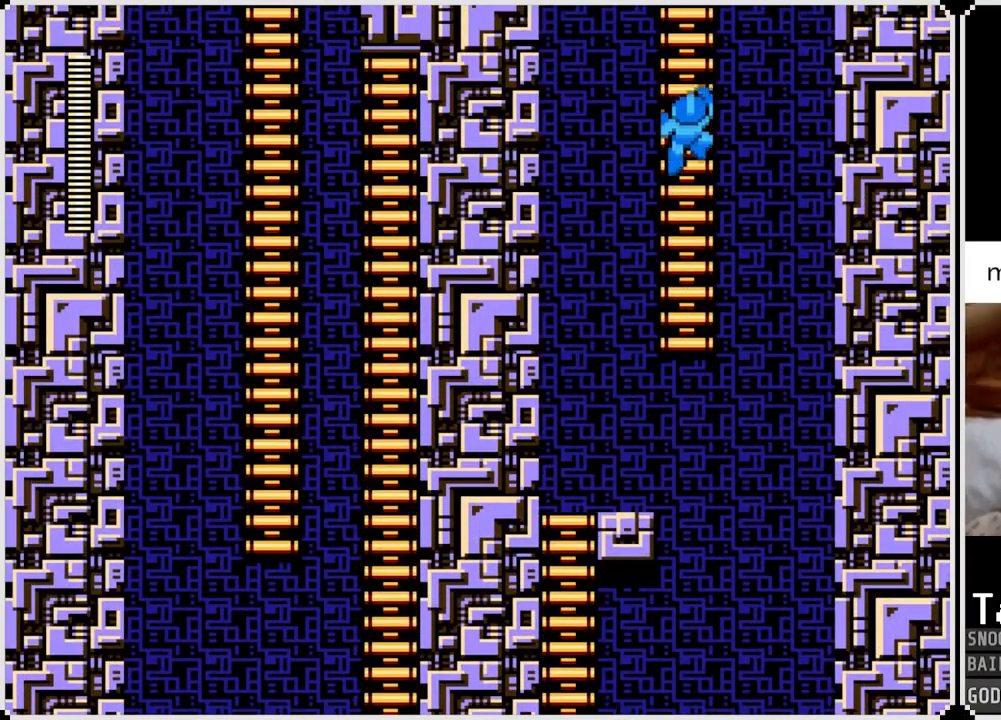
{"buttons": ["DPAD_UP"], "left_stick": "center", "right_stick": "center", "events": []}
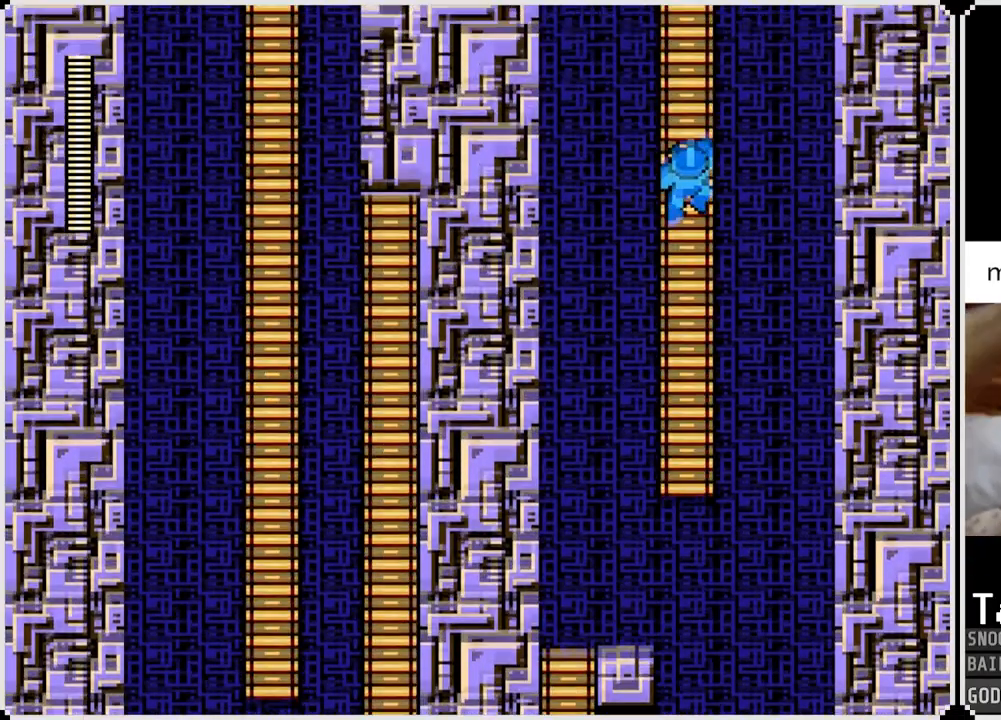
{"buttons": ["DPAD_UP"], "left_stick": "center", "right_stick": "center", "events": []}
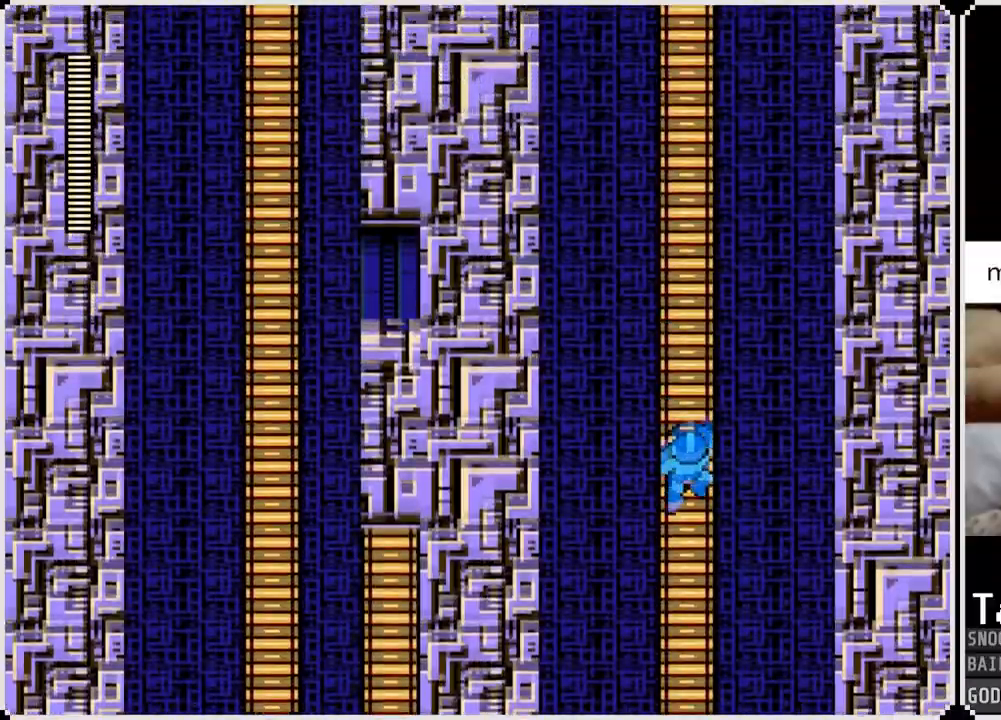
{"buttons": ["DPAD_UP"], "left_stick": "center", "right_stick": "center", "events": []}
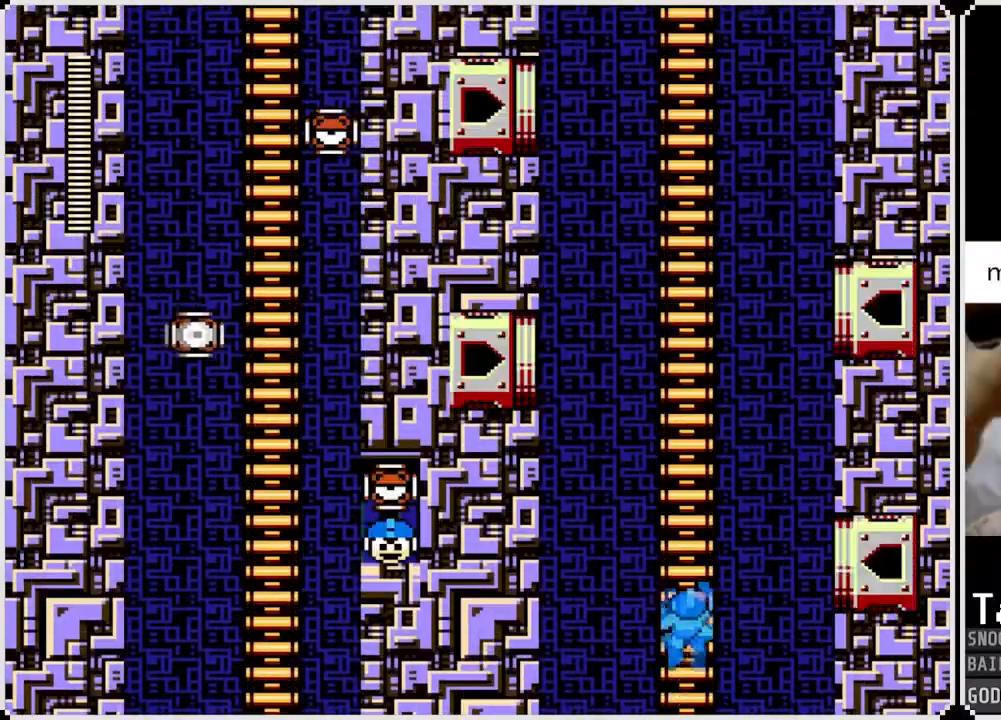
{"buttons": ["DPAD_UP"], "left_stick": "center", "right_stick": "center", "events": []}
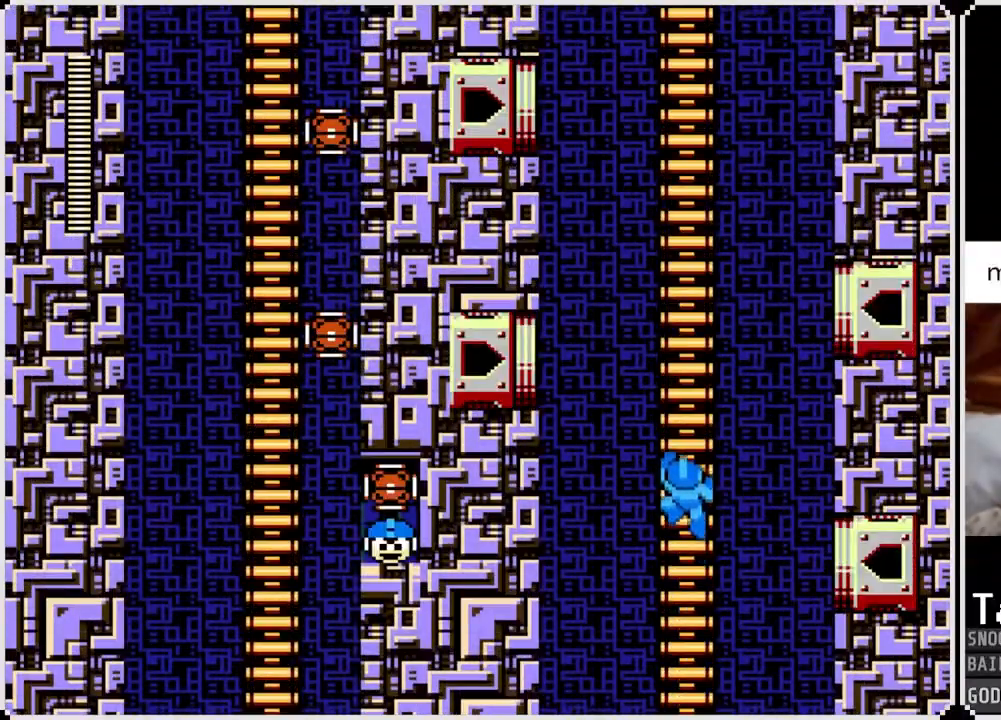
{"buttons": ["DPAD_DOWN"], "left_stick": "center", "right_stick": "center", "events": [[17, "DPAD_UP", "up"], [183, "DPAD_UP", "down"], [367, "DPAD_UP", "up"], [500, "DPAD_DOWN", "down"]]}